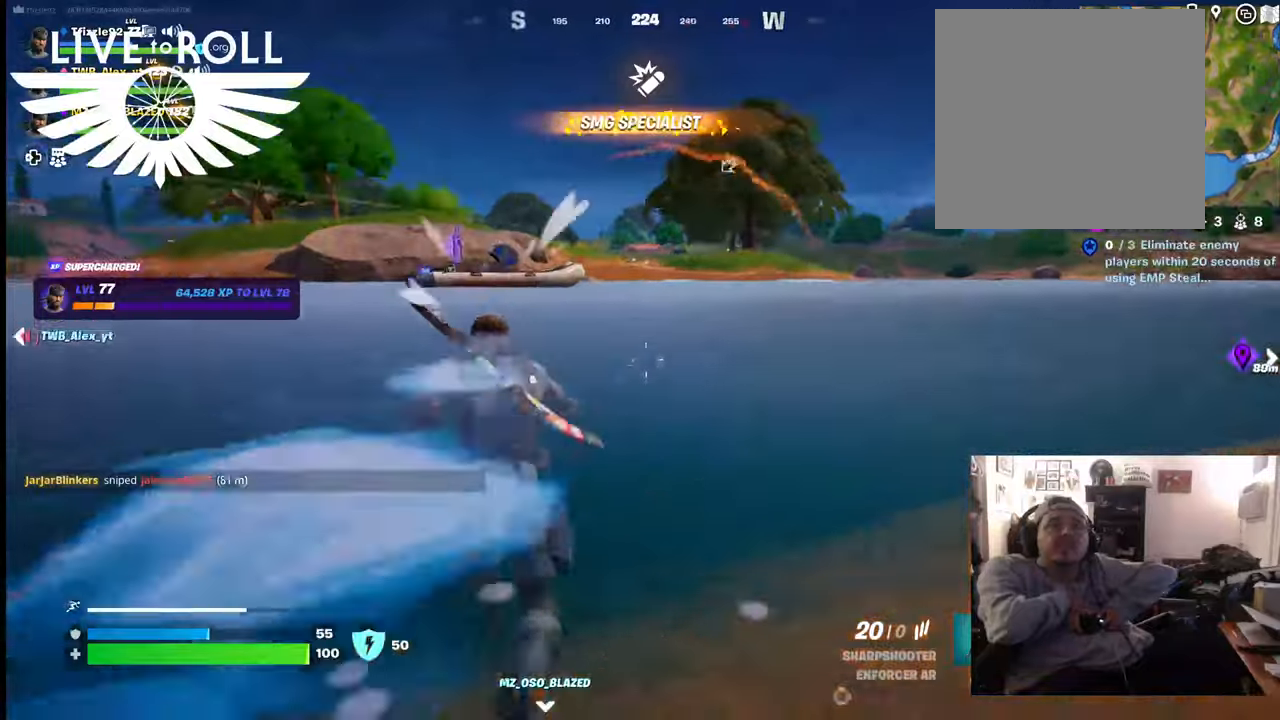
Gameplay with a controller (Xbox layout); each line is a JSON object with the inputs held at the frame after it. "events" lists button and stick changes between this image and that frame as [ms after this image, input, new state], when the widget could be followed in between.
{"buttons": [], "left_stick": "up", "right_stick": "left", "events": []}
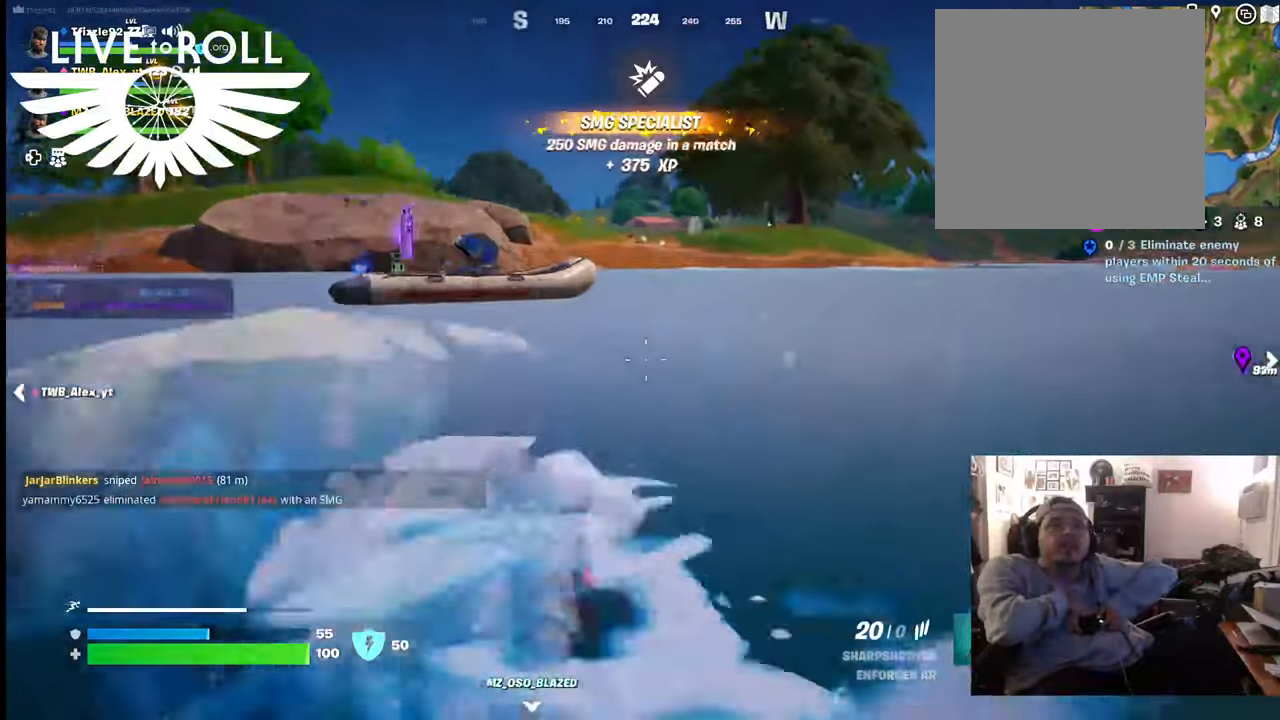
{"buttons": [], "left_stick": "up", "right_stick": "left", "events": [[200, "right_stick", "center"], [334, "right_stick", "left"]]}
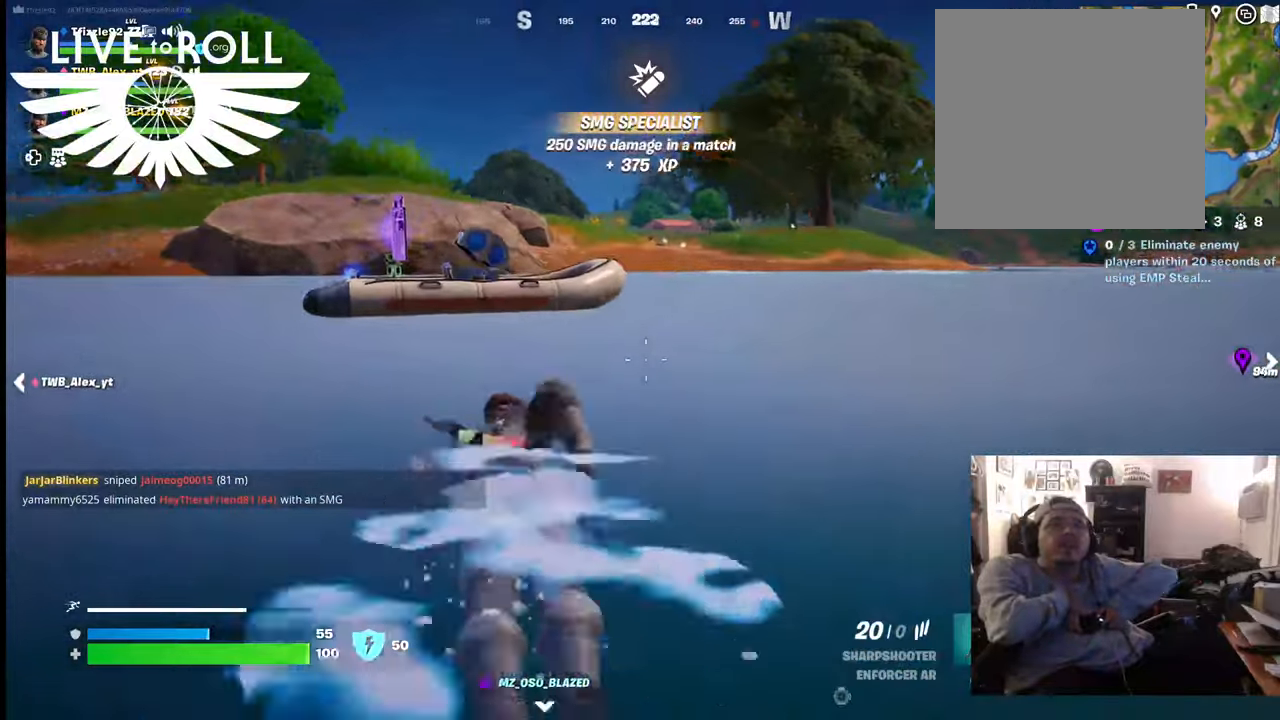
{"buttons": [], "left_stick": "up-left", "right_stick": "center", "events": [[300, "right_stick", "center"], [500, "left_stick", "up-left"]]}
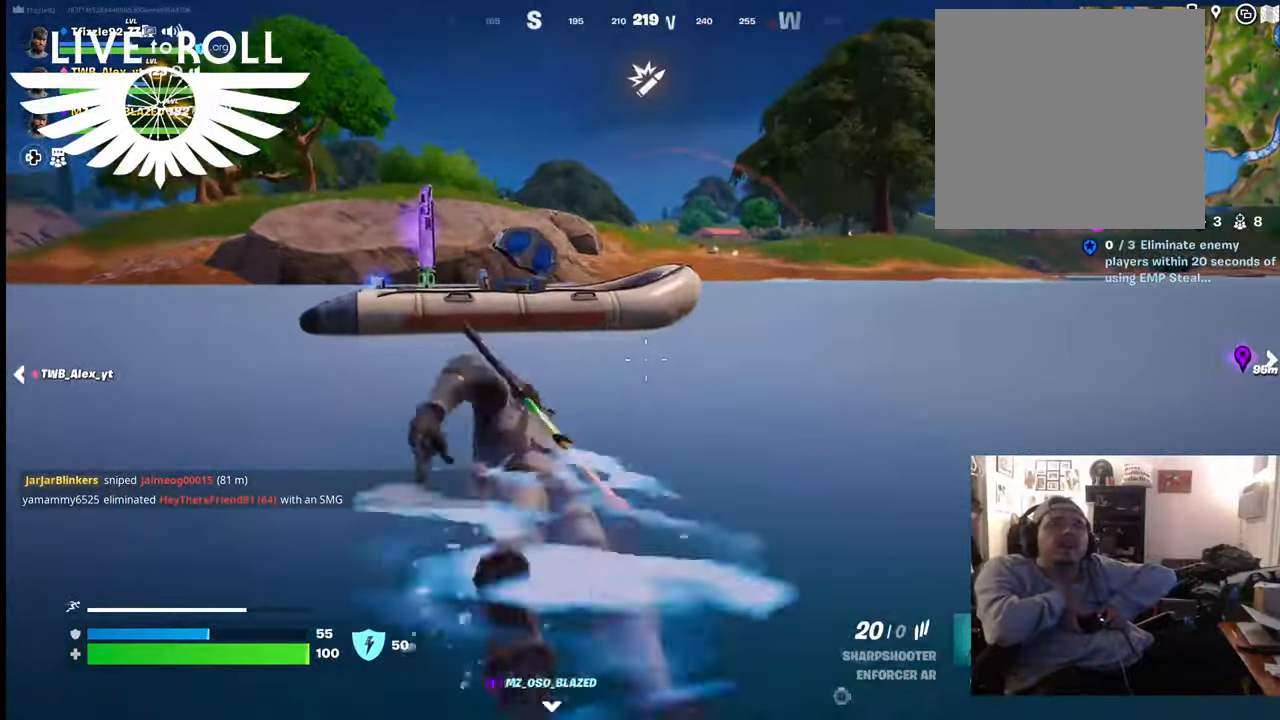
{"buttons": [], "left_stick": "up-left", "right_stick": "center", "events": []}
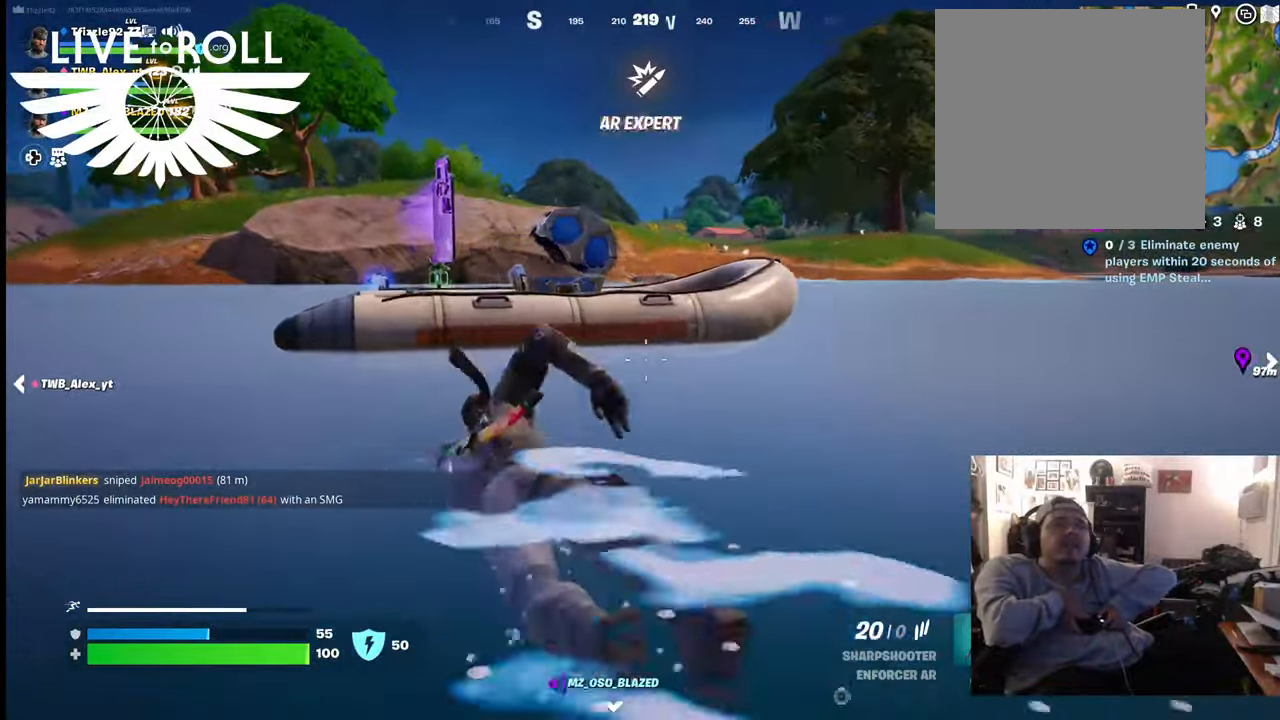
{"buttons": [], "left_stick": "up", "right_stick": "center", "events": [[100, "left_stick", "up"], [334, "A", "down"], [434, "A", "up"]]}
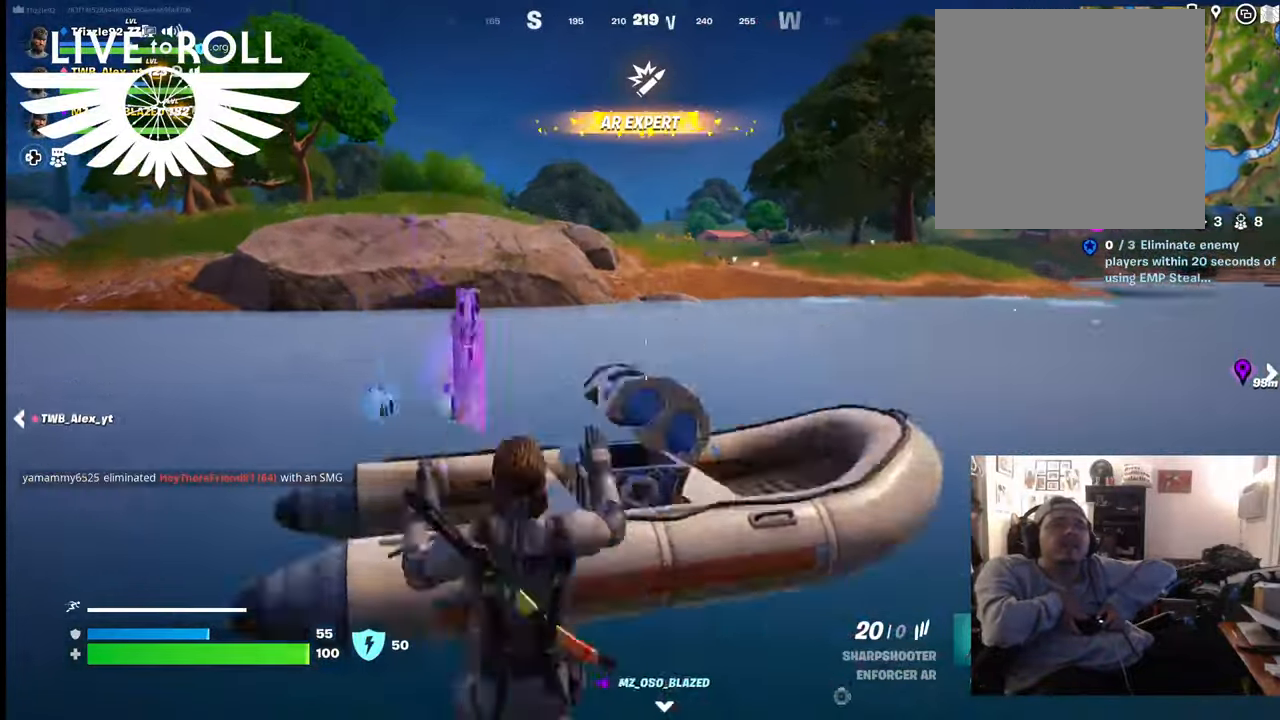
{"buttons": [], "left_stick": "center", "right_stick": "down", "events": [[267, "left_stick", "center"], [267, "right_stick", "down"]]}
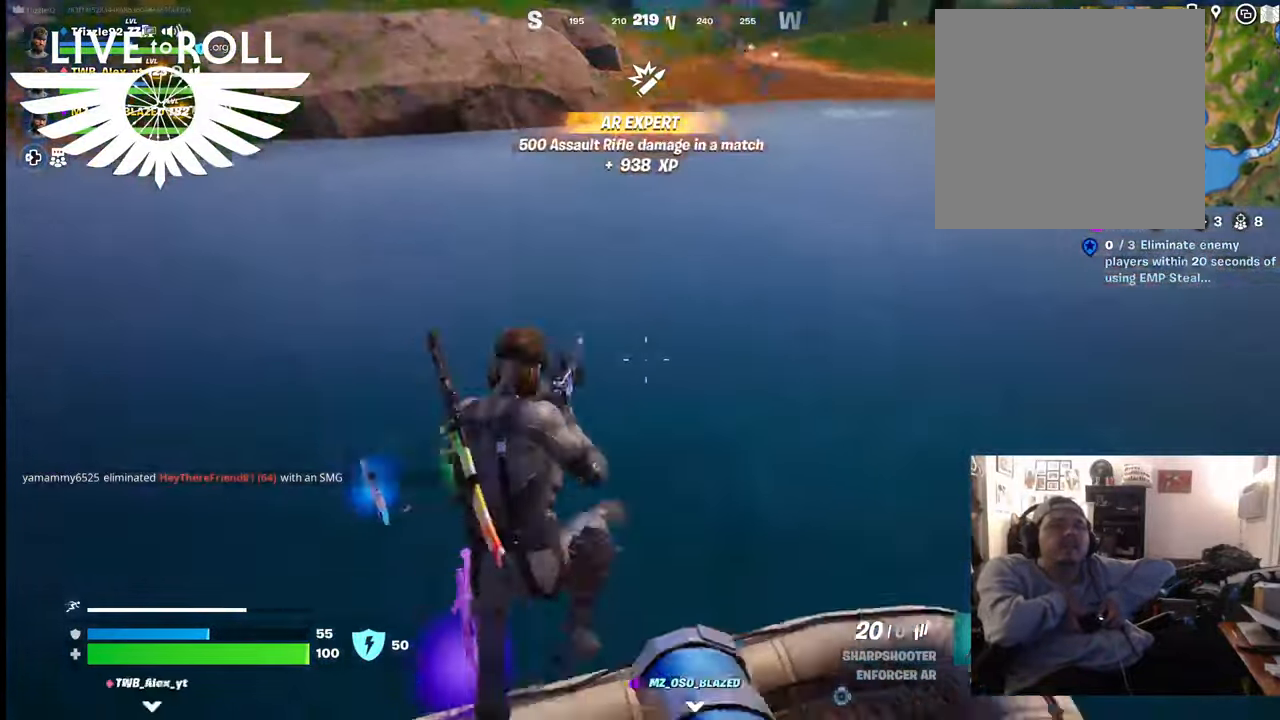
{"buttons": ["X"], "left_stick": "center", "right_stick": "center", "events": [[34, "right_stick", "center"], [67, "left_stick", "down-left"], [500, "X", "down"], [500, "left_stick", "center"]]}
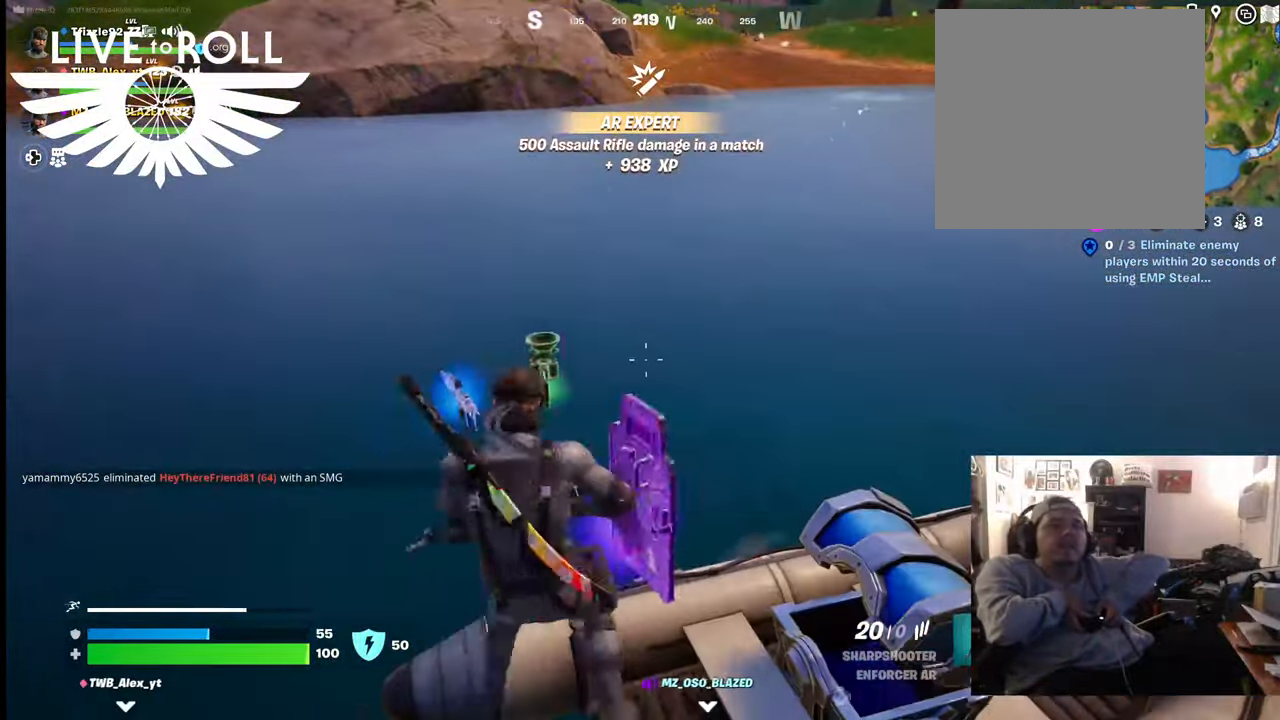
{"buttons": [], "left_stick": "center", "right_stick": "center", "events": [[100, "X", "up"]]}
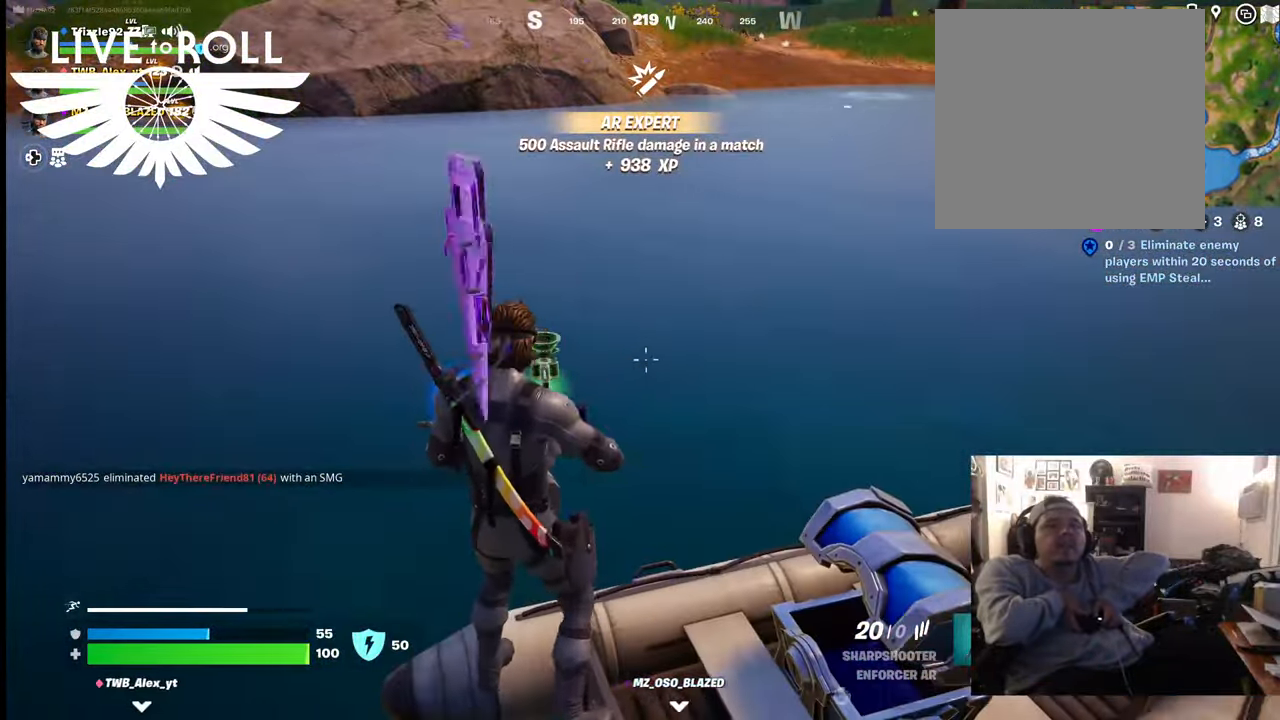
{"buttons": [], "left_stick": "center", "right_stick": "right", "events": [[67, "left_stick", "down-right"], [267, "right_stick", "right"], [500, "left_stick", "center"]]}
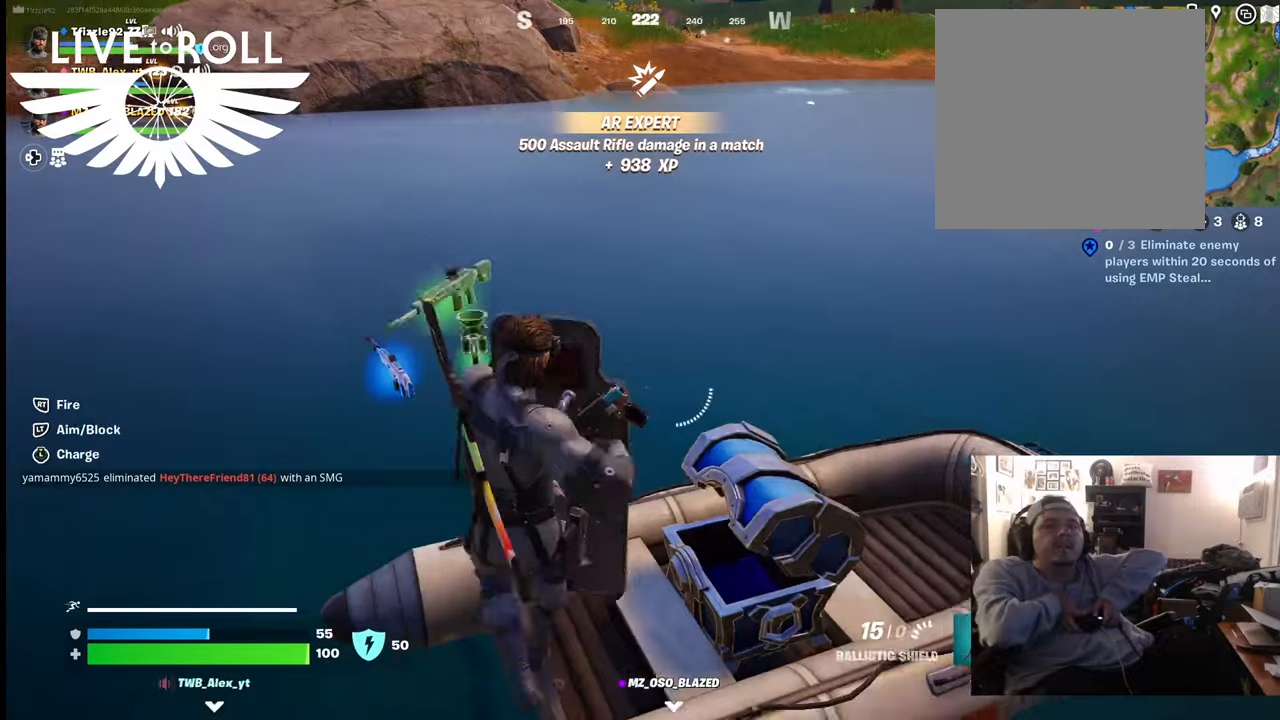
{"buttons": [], "left_stick": "down-left", "right_stick": "right", "events": [[34, "right_stick", "center"], [134, "left_stick", "down-left"], [334, "right_stick", "right"]]}
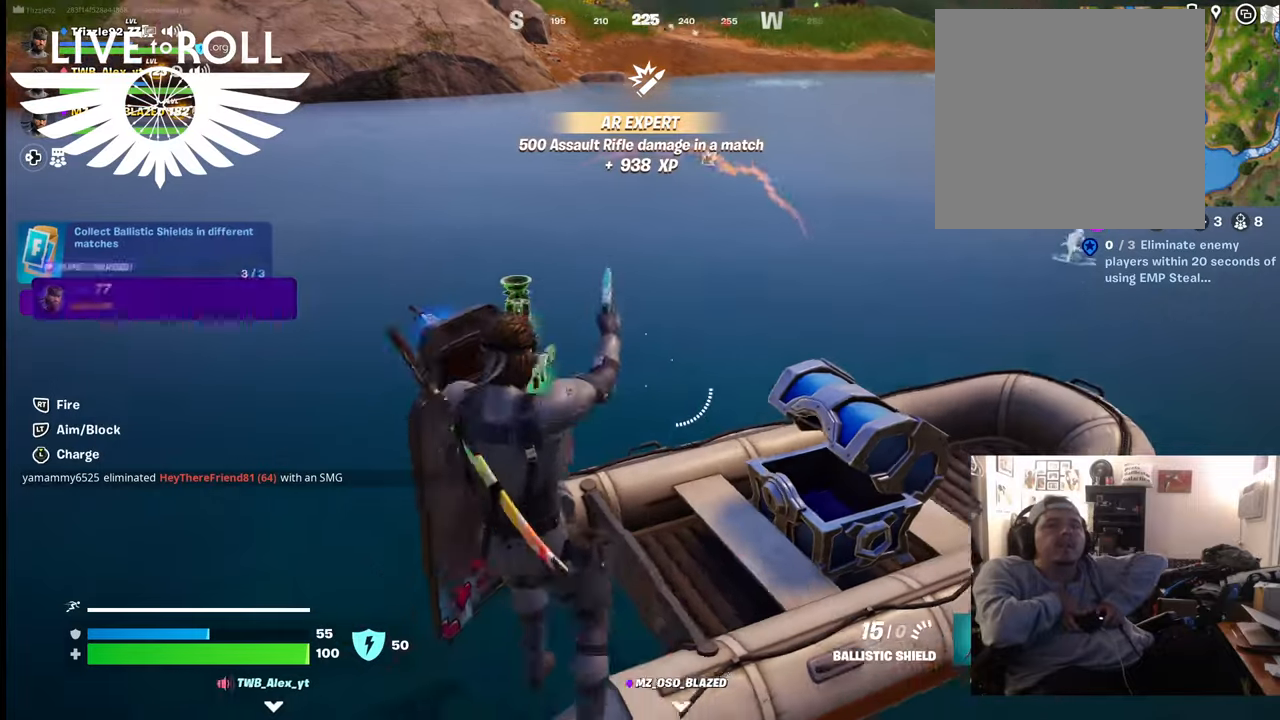
{"buttons": [], "left_stick": "up-left", "right_stick": "center", "events": [[34, "left_stick", "center"], [234, "right_stick", "center"], [500, "left_stick", "up-left"]]}
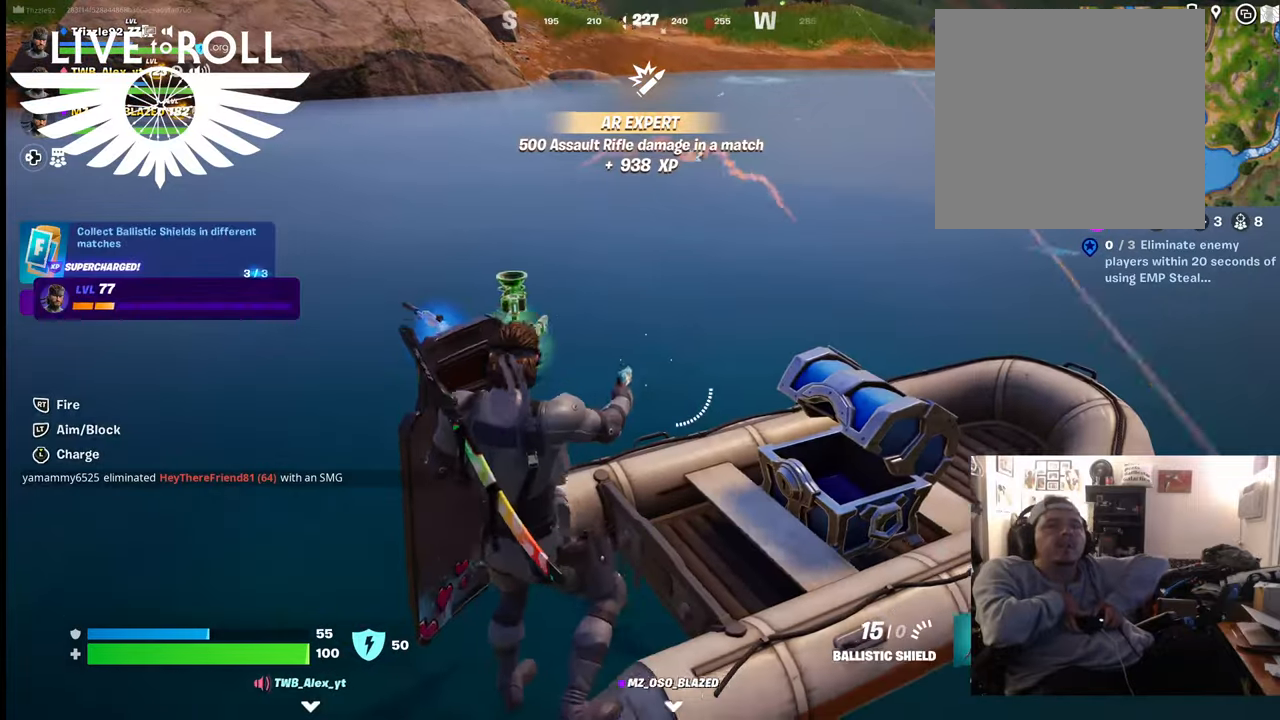
{"buttons": [], "left_stick": "up", "right_stick": "up-left", "events": [[200, "A", "down"], [200, "left_stick", "up"], [300, "A", "up"], [500, "right_stick", "up-left"]]}
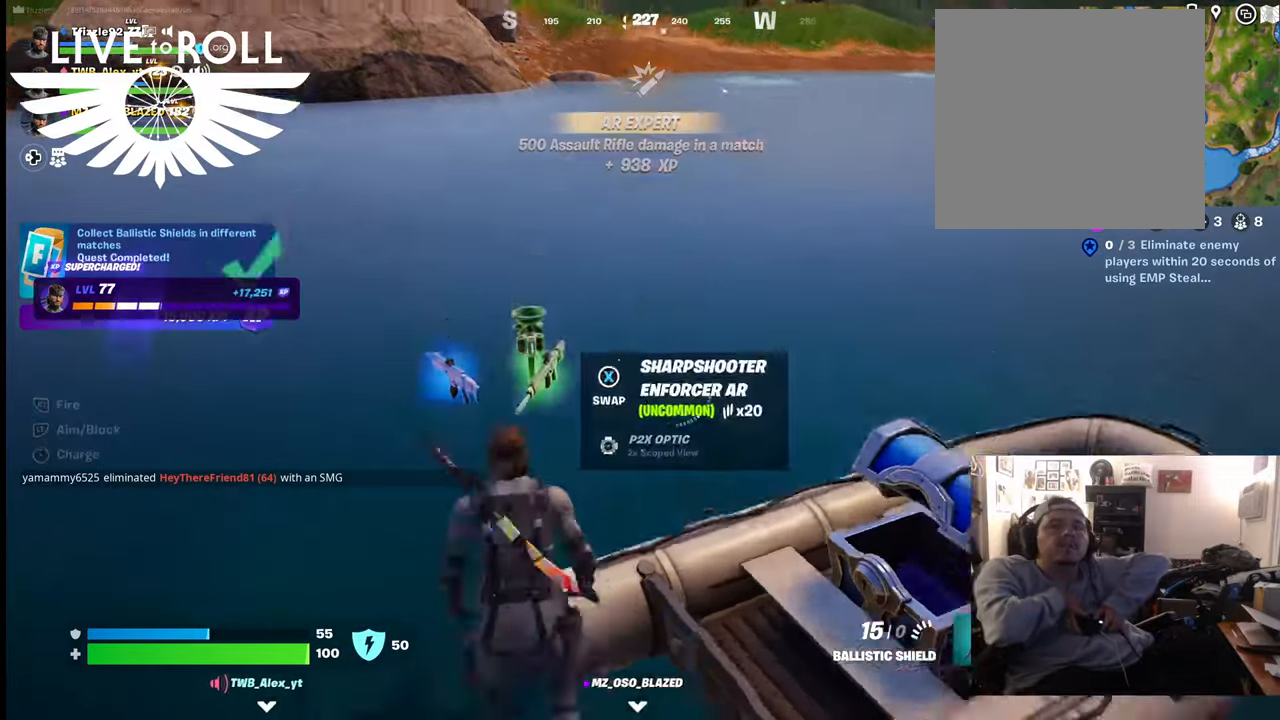
{"buttons": [], "left_stick": "up-left", "right_stick": "center", "events": [[134, "right_stick", "up"], [167, "left_stick", "up-left"], [300, "right_stick", "center"]]}
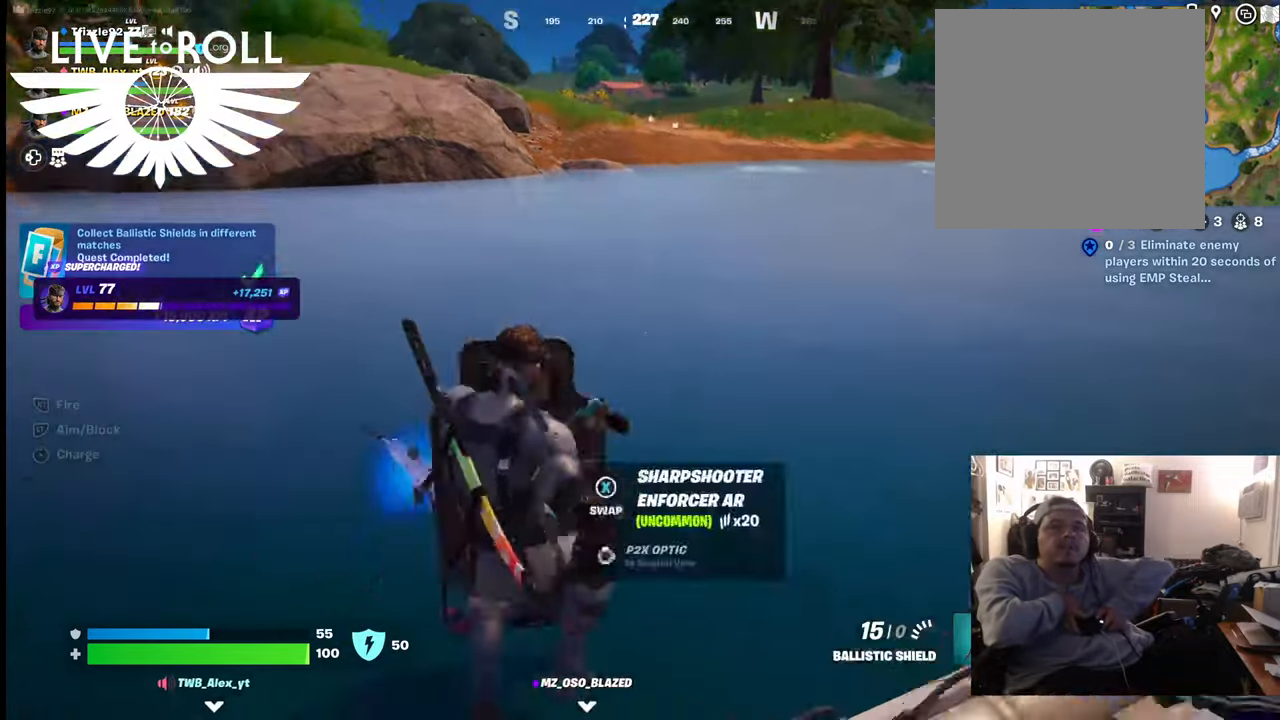
{"buttons": [], "left_stick": "up-left", "right_stick": "up-right", "events": [[267, "right_stick", "up-right"]]}
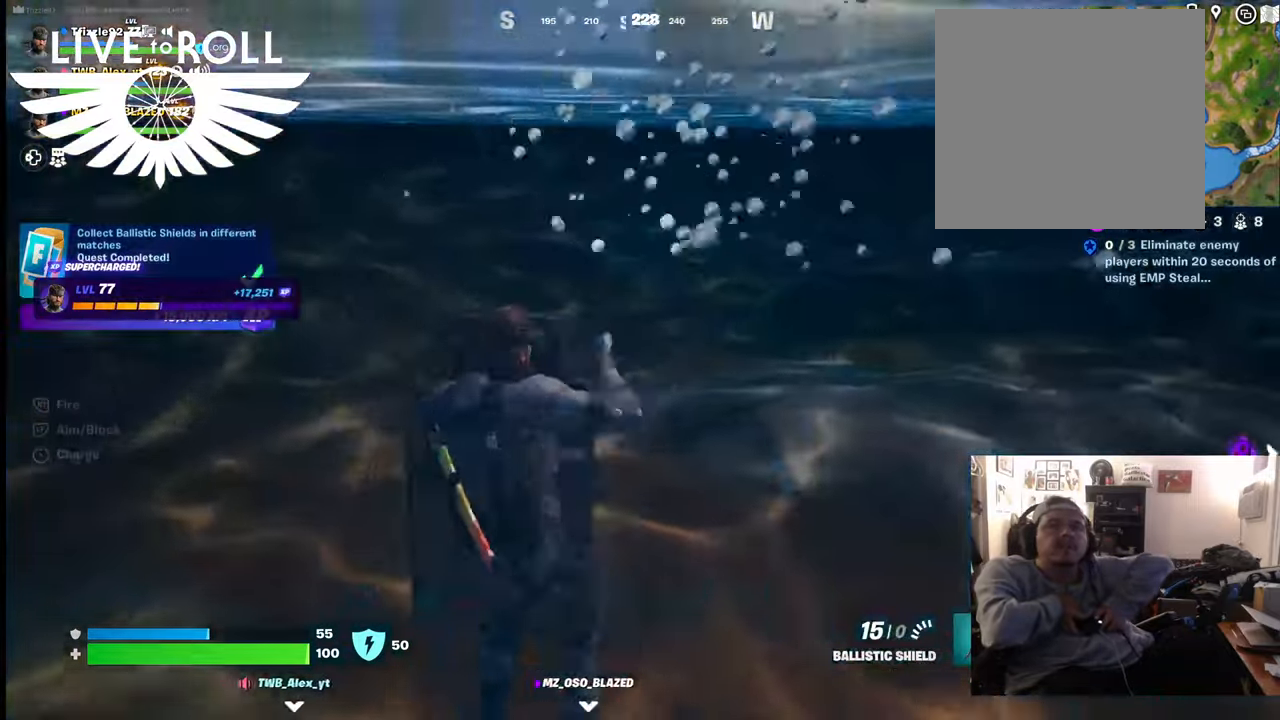
{"buttons": [], "left_stick": "up-left", "right_stick": "up-right", "events": []}
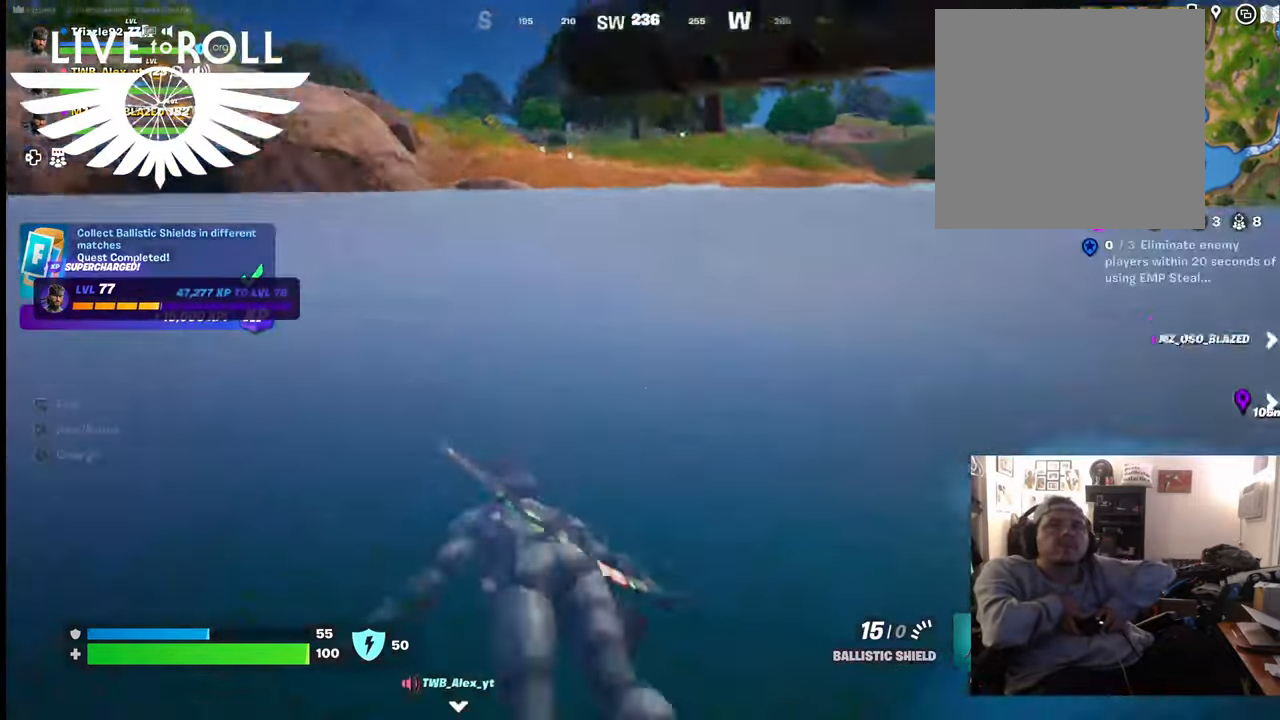
{"buttons": [], "left_stick": "up-left", "right_stick": "up-right", "events": []}
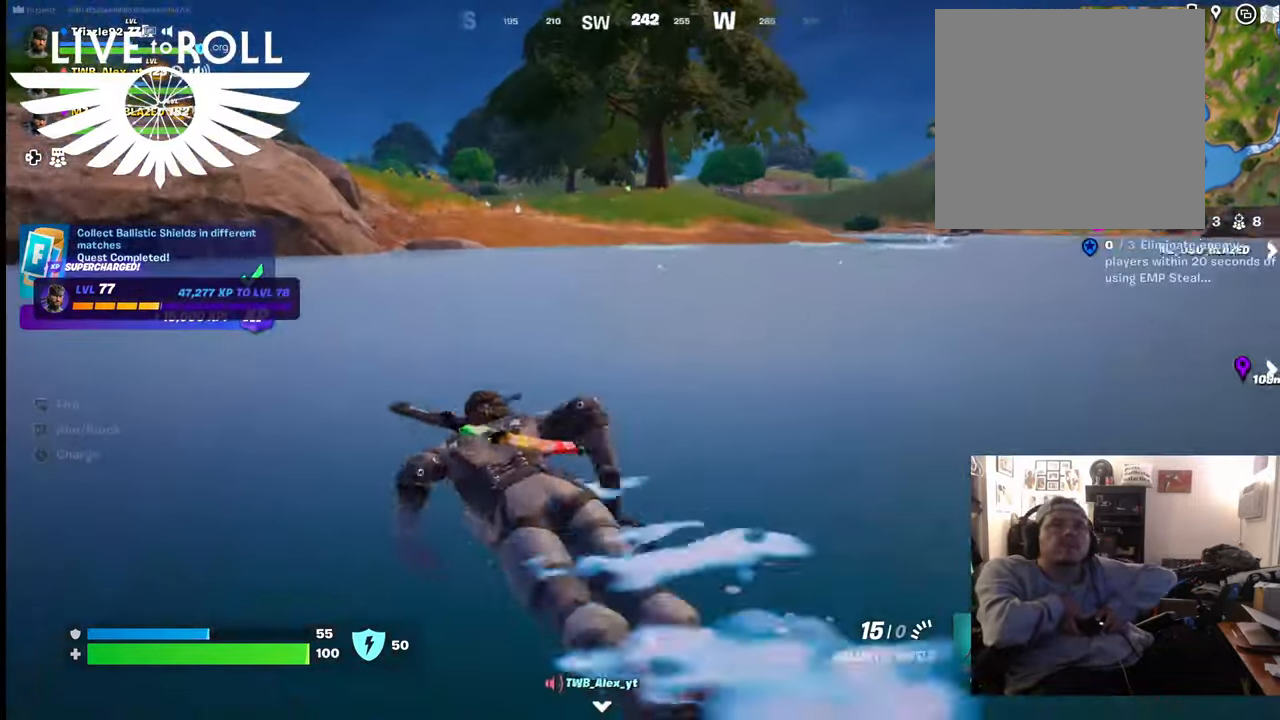
{"buttons": [], "left_stick": "up-left", "right_stick": "up-right", "events": []}
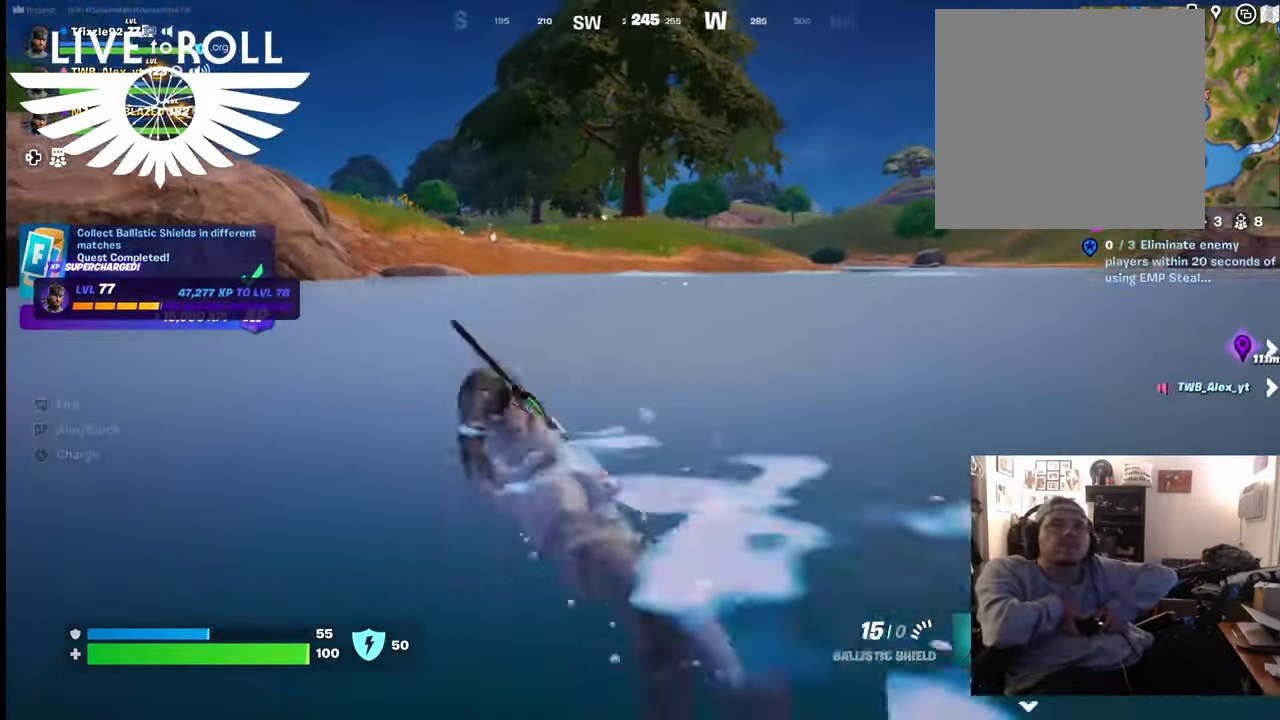
{"buttons": [], "left_stick": "up-left", "right_stick": "up-right", "events": []}
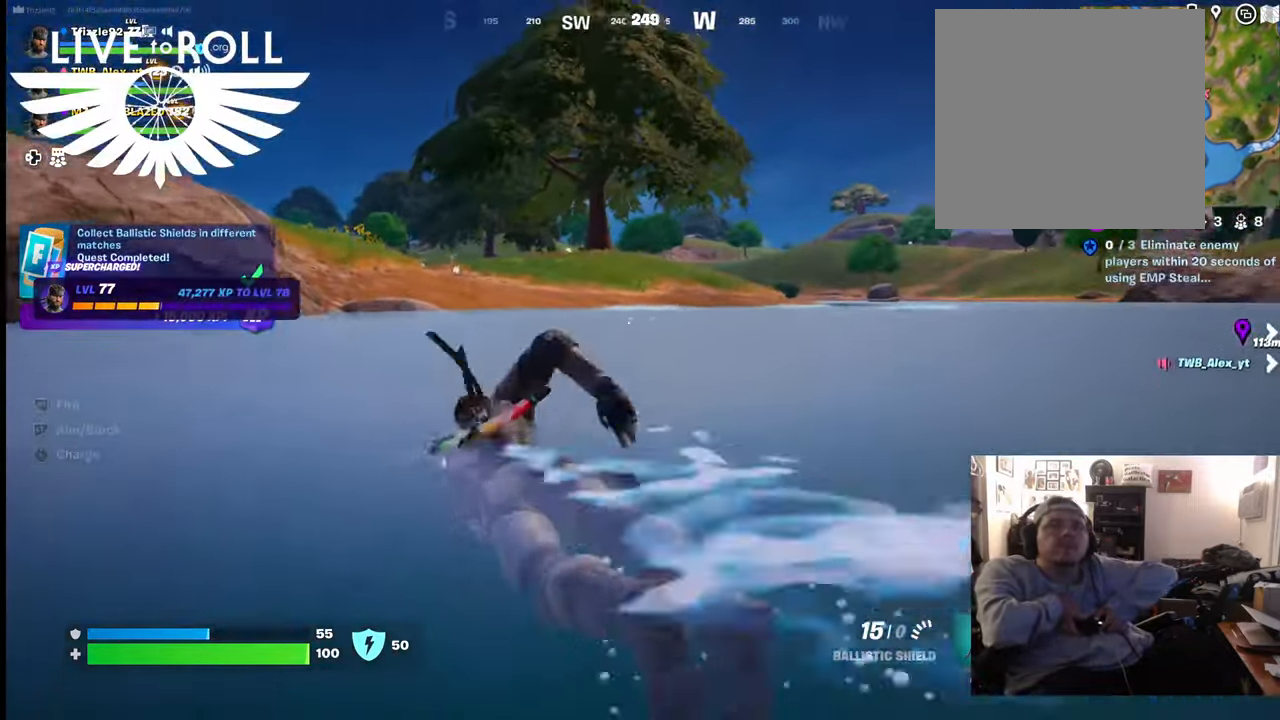
{"buttons": [], "left_stick": "up-left", "right_stick": "center", "events": [[334, "right_stick", "center"]]}
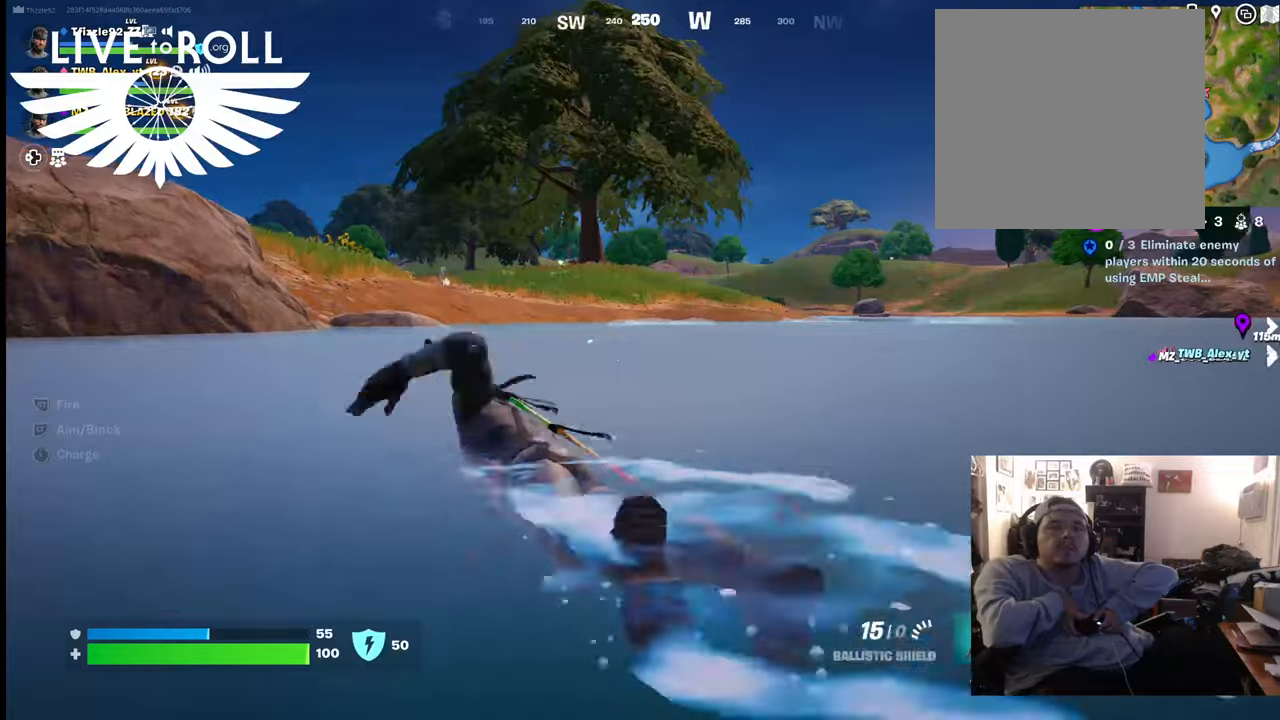
{"buttons": [], "left_stick": "up-left", "right_stick": "center", "events": []}
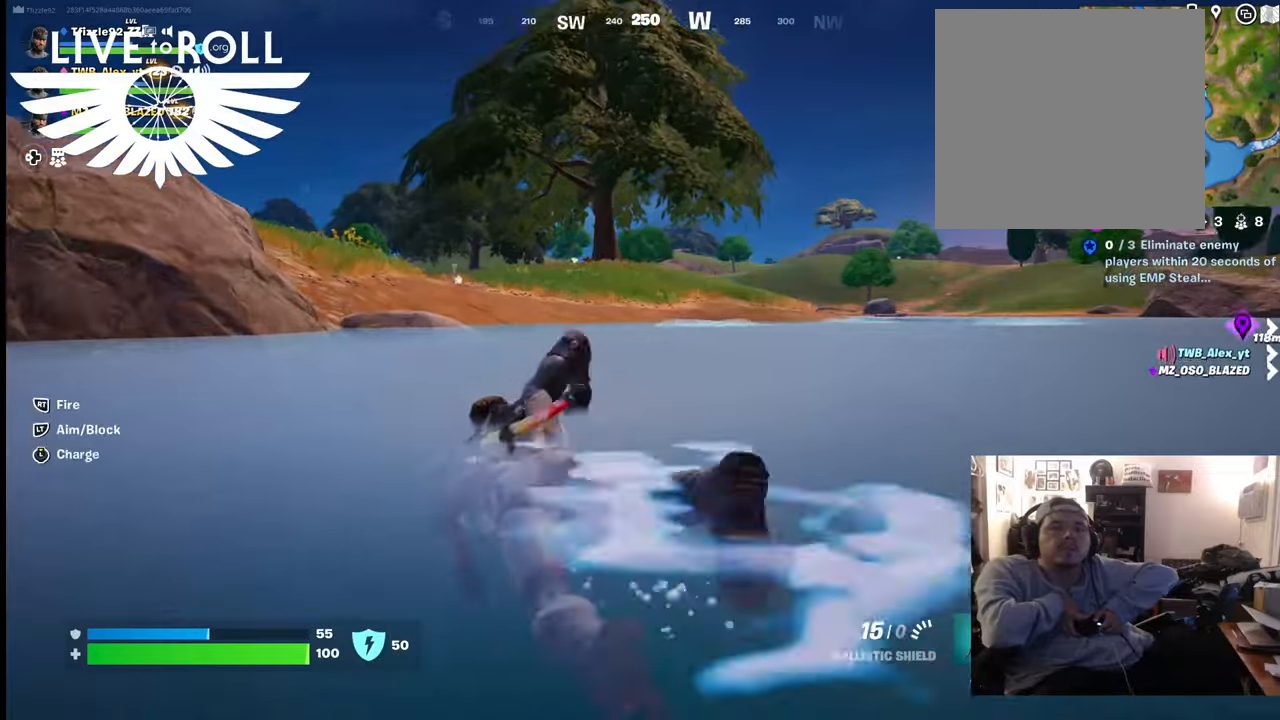
{"buttons": [], "left_stick": "up-left", "right_stick": "center", "events": []}
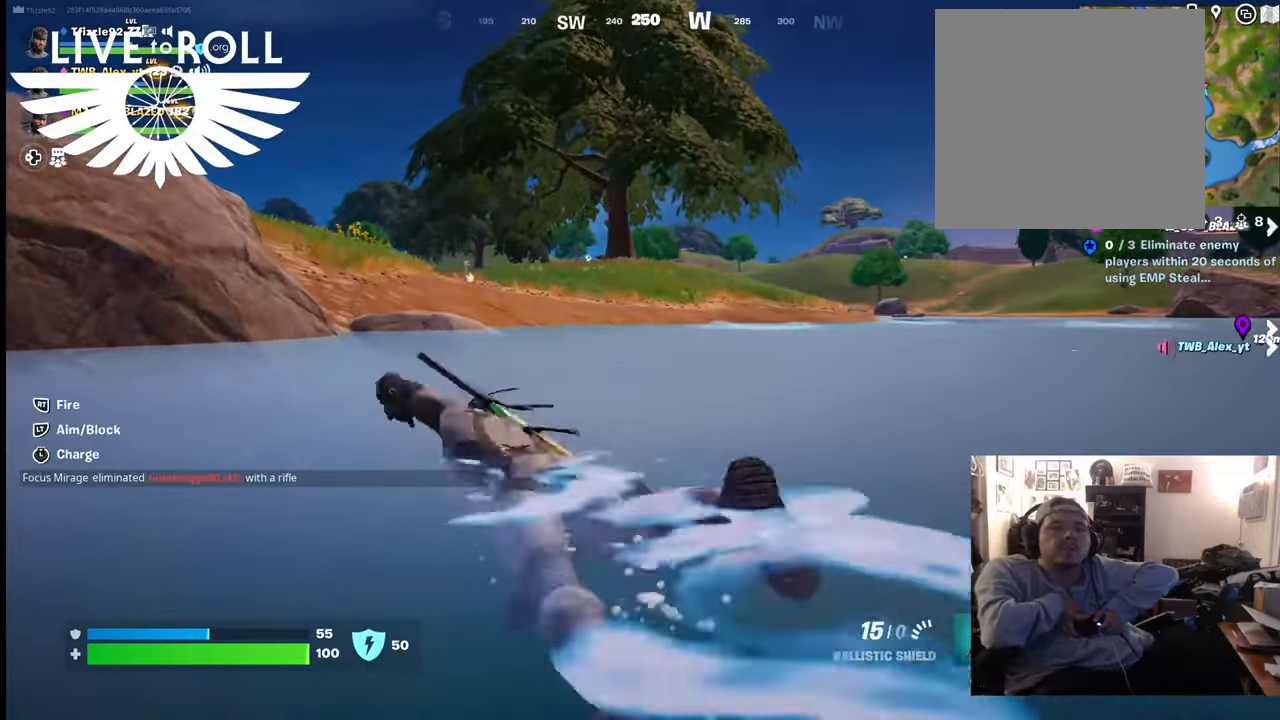
{"buttons": [], "left_stick": "up-left", "right_stick": "center", "events": []}
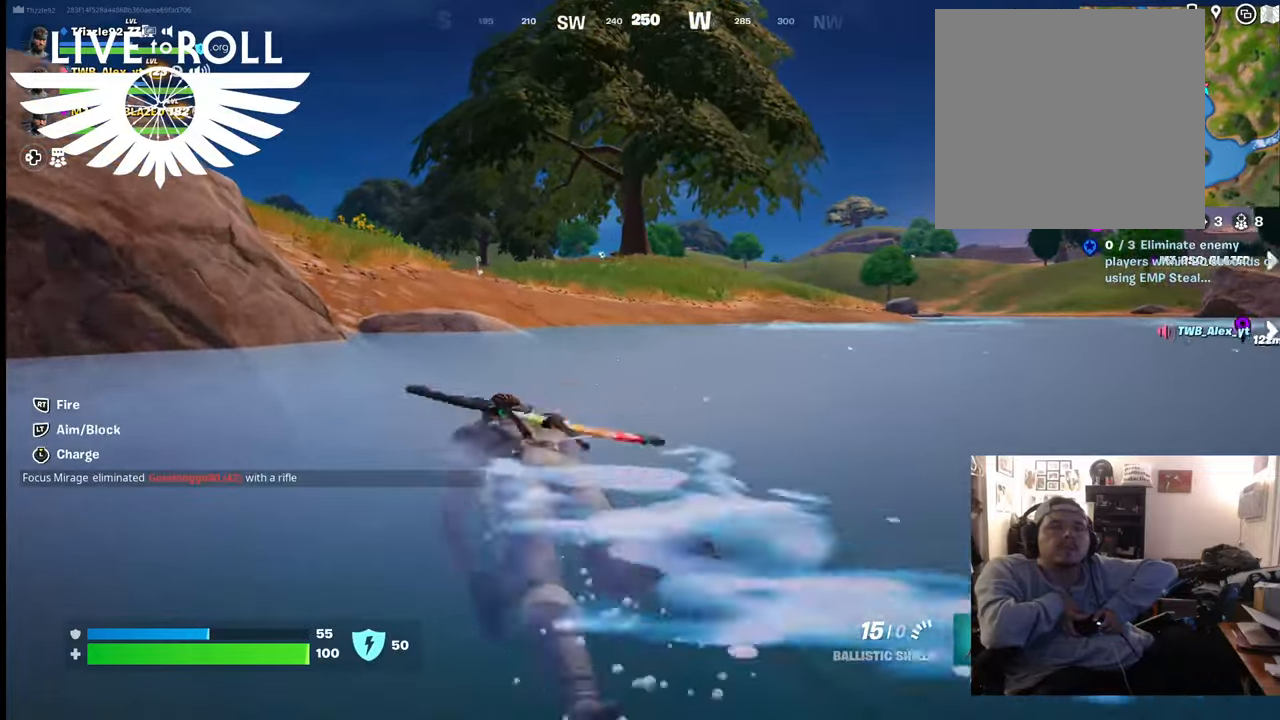
{"buttons": [], "left_stick": "up", "right_stick": "down-right", "events": [[267, "left_stick", "up"], [267, "right_stick", "down-right"]]}
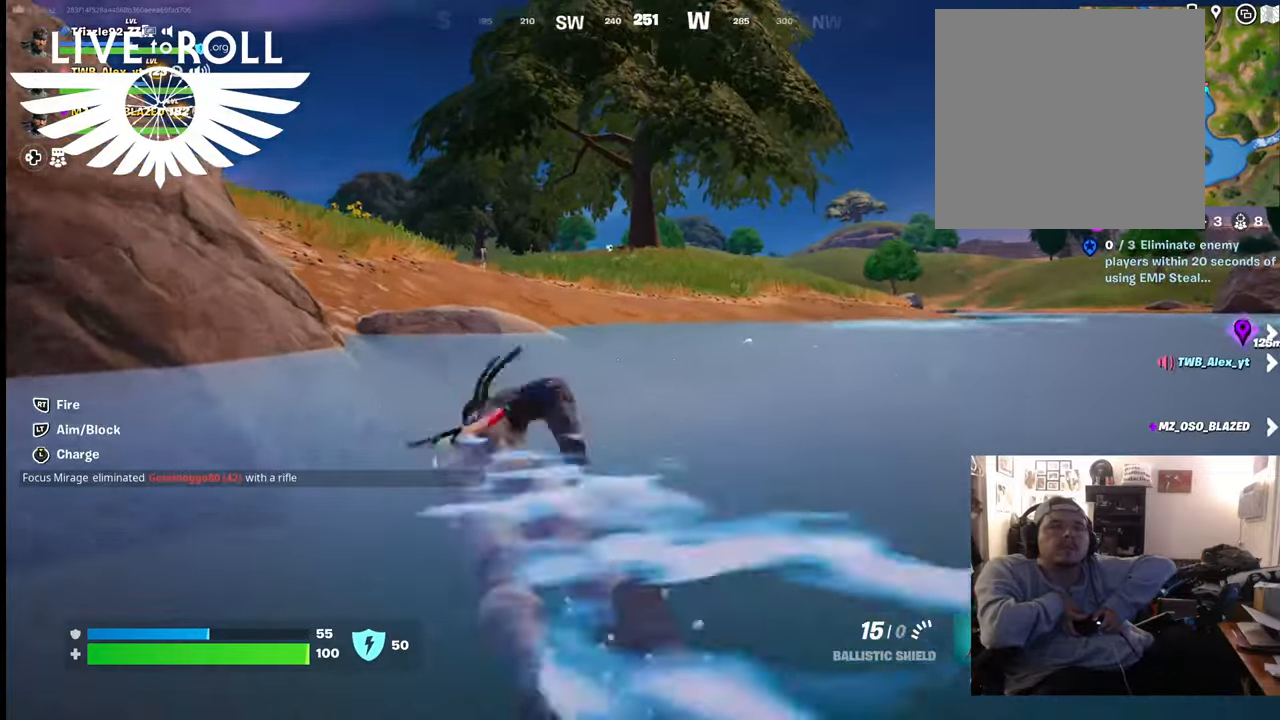
{"buttons": [], "left_stick": "up", "right_stick": "center", "events": [[200, "right_stick", "center"]]}
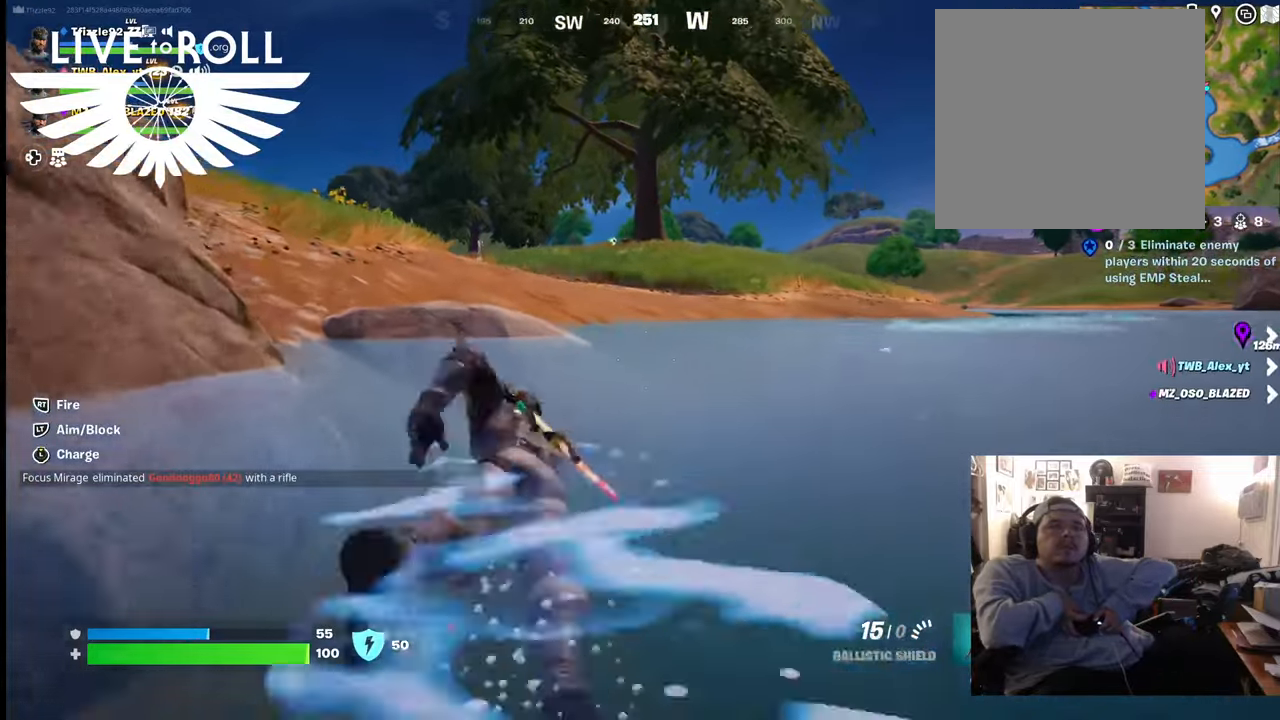
{"buttons": [], "left_stick": "up-left", "right_stick": "center", "events": [[134, "left_stick", "up-left"]]}
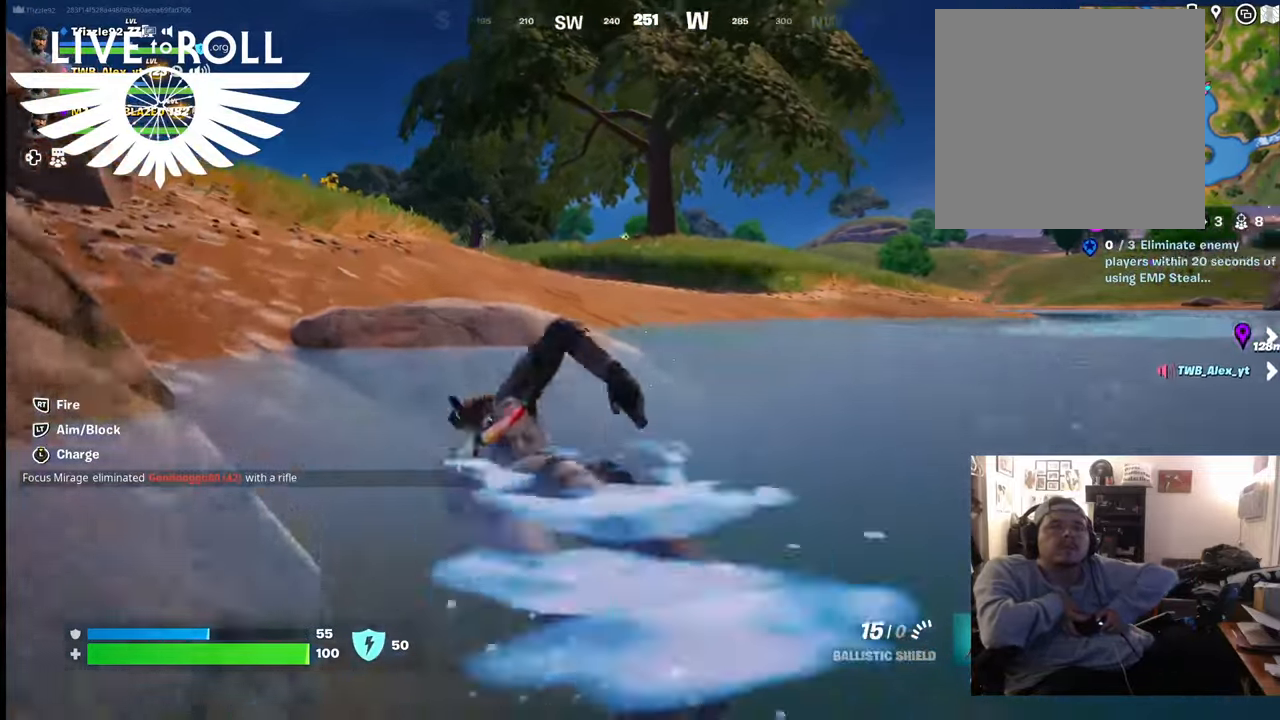
{"buttons": [], "left_stick": "up-left", "right_stick": "center", "events": [[100, "A", "down"], [300, "A", "up"]]}
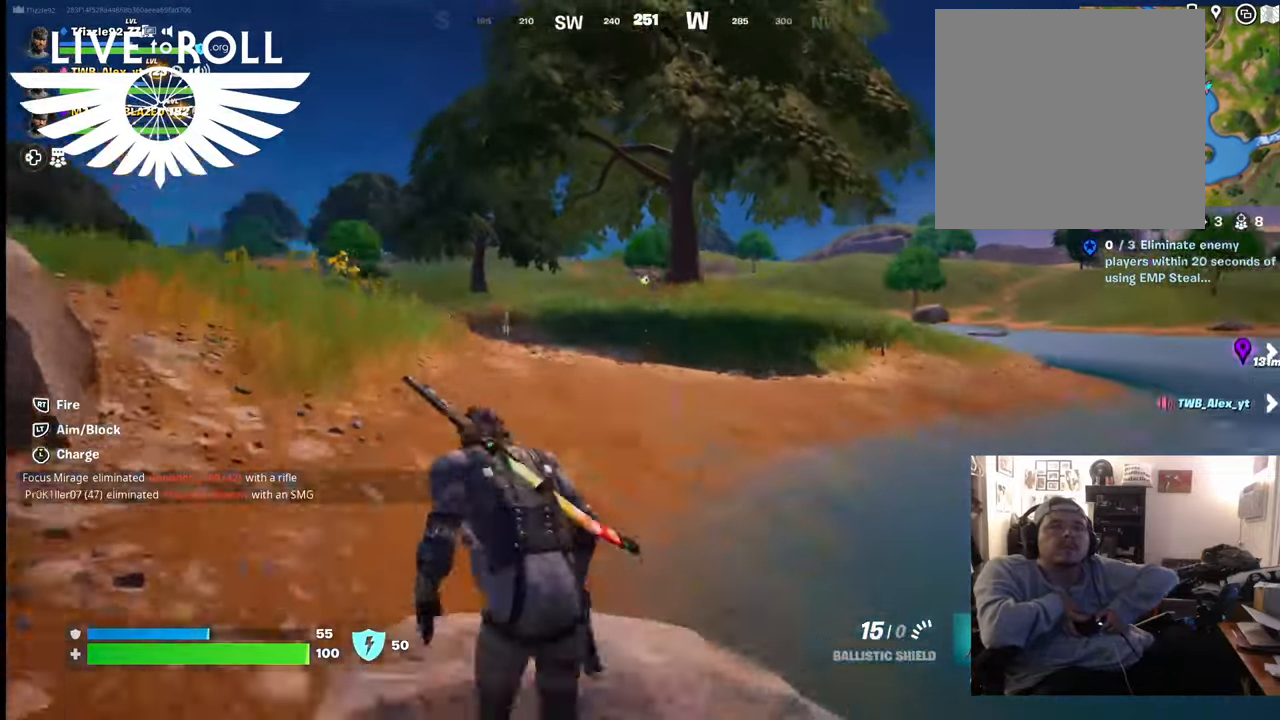
{"buttons": [], "left_stick": "up-left", "right_stick": "center", "events": []}
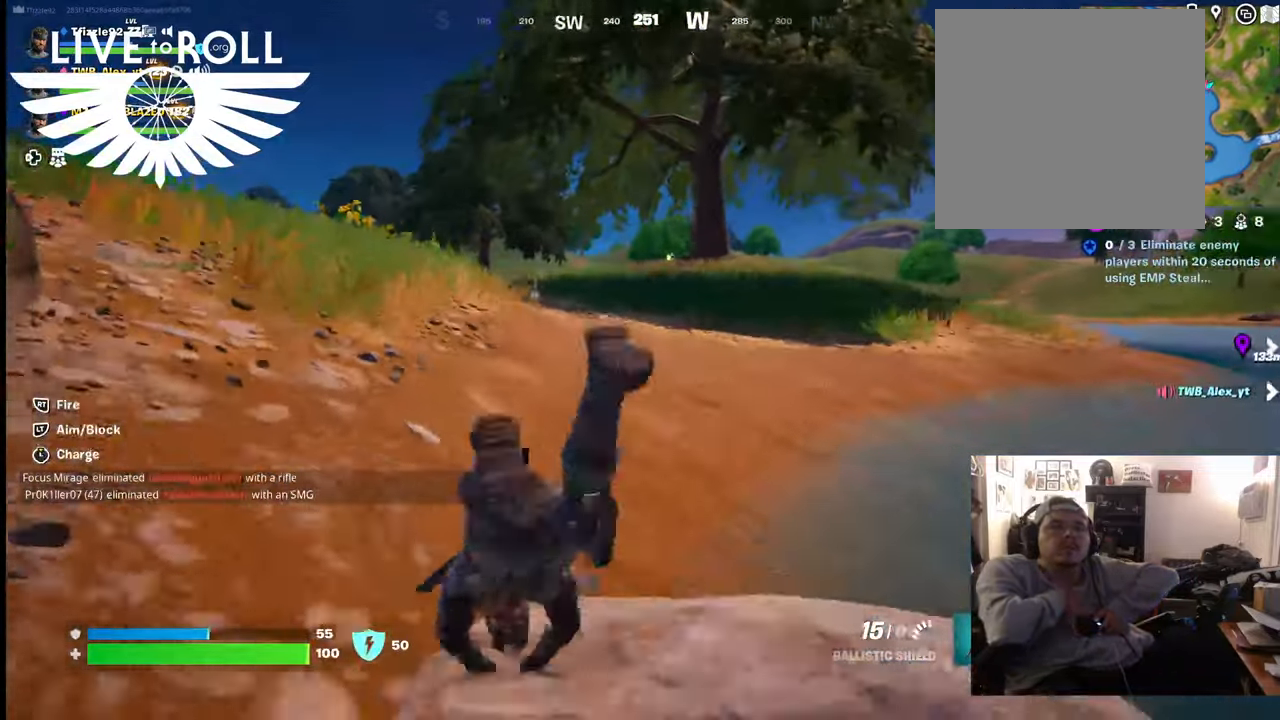
{"buttons": [], "left_stick": "up-left", "right_stick": "center", "events": []}
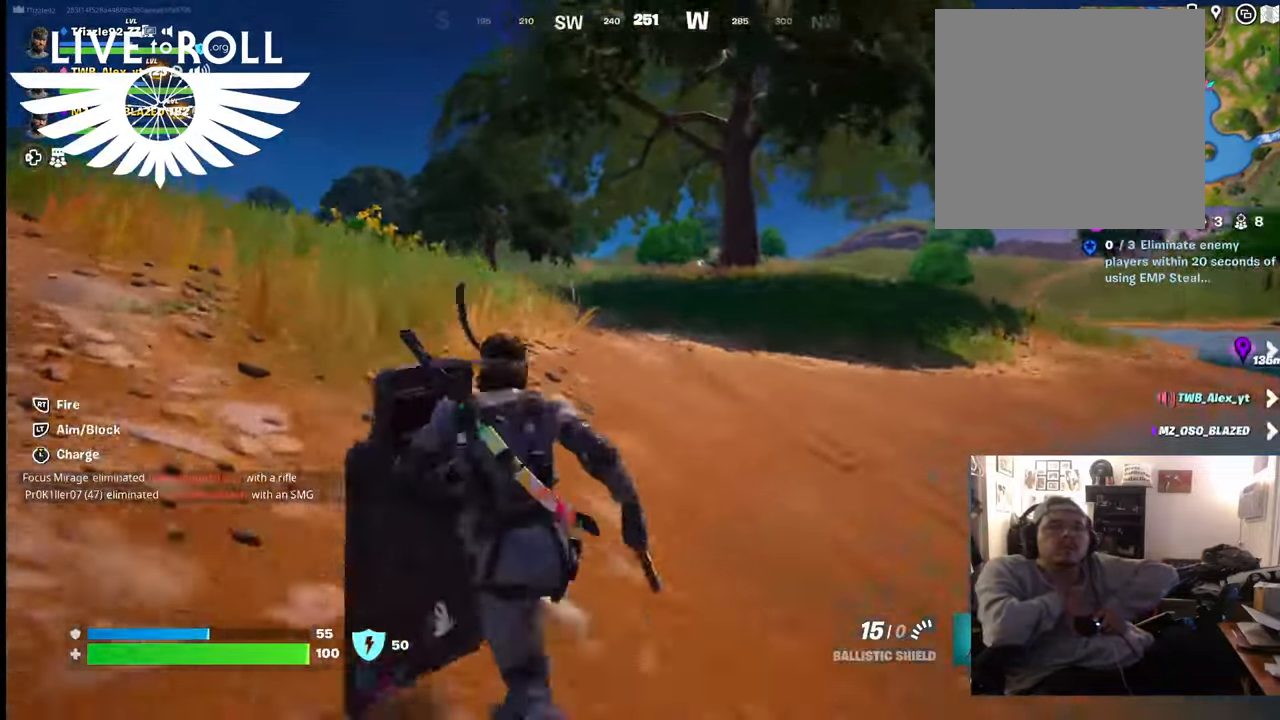
{"buttons": [], "left_stick": "up", "right_stick": "center", "events": [[100, "L3", "down"], [100, "left_stick", "up"], [400, "L3", "up"]]}
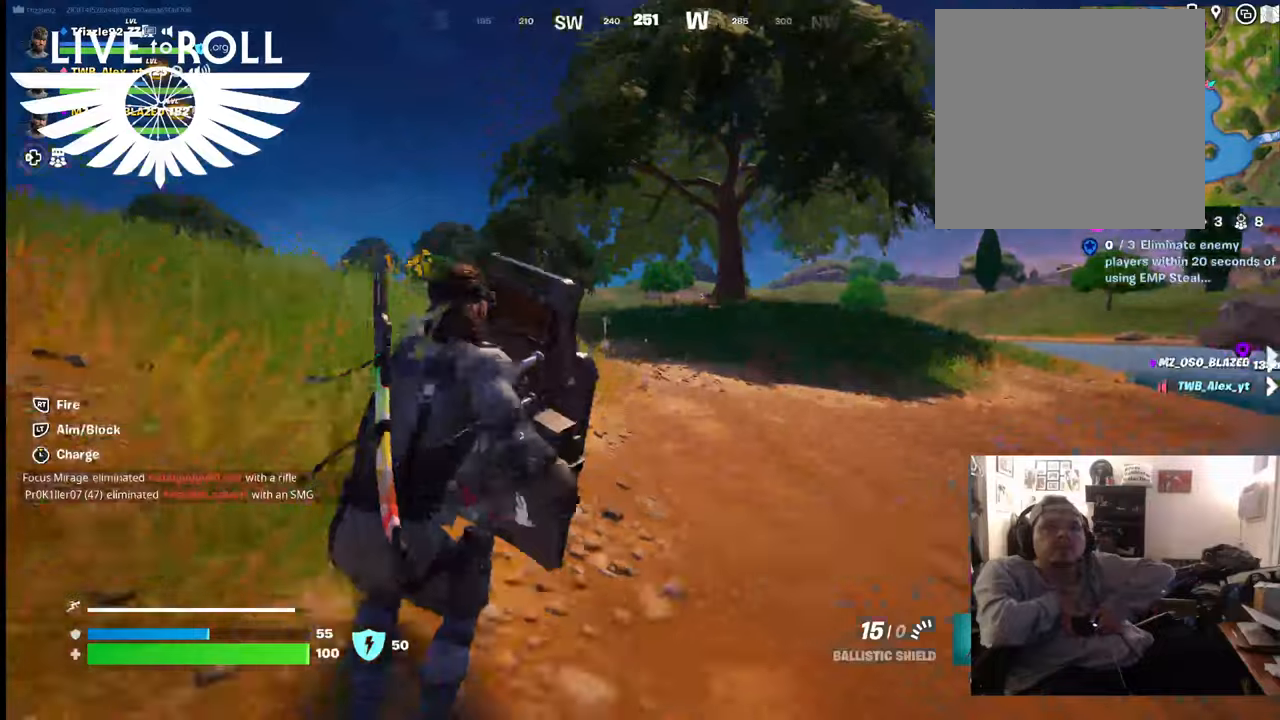
{"buttons": [], "left_stick": "up", "right_stick": "down", "events": [[34, "right_stick", "down"]]}